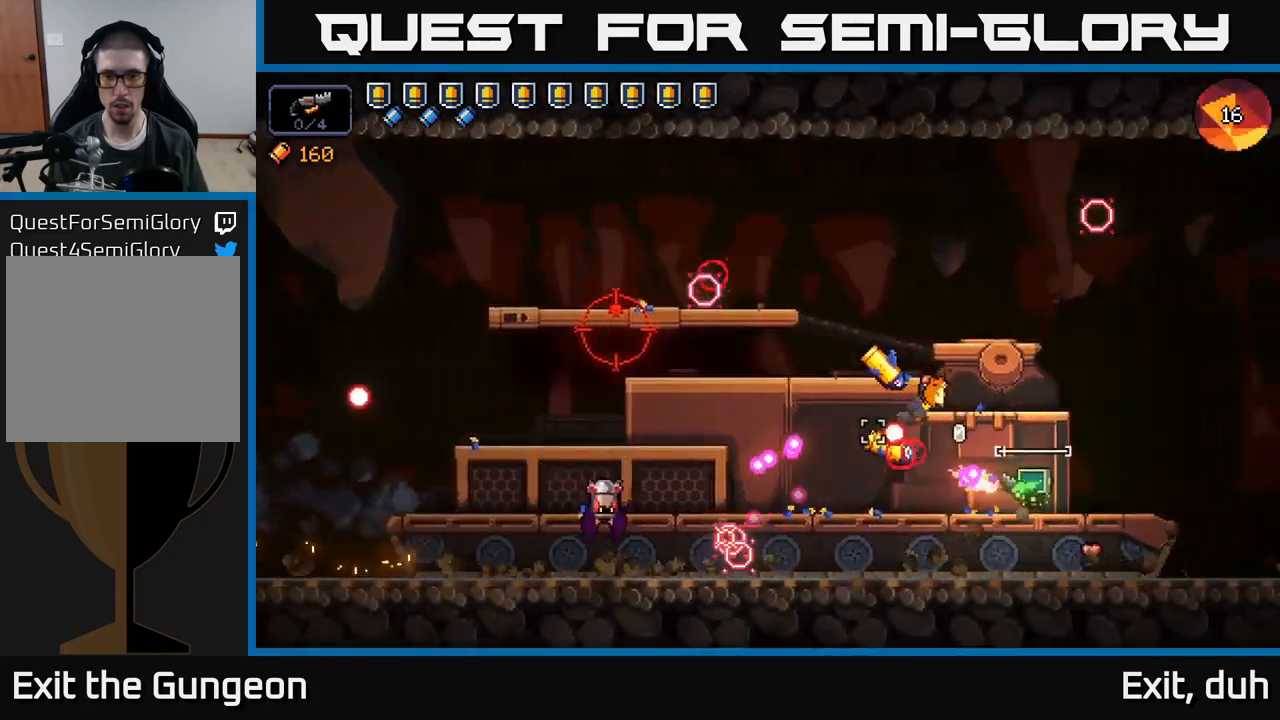
Gameplay with a controller (Xbox layout); each line is a JSON object with the inputs held at the frame after it. "events" lists button and stick changes between this image and that frame as [ms after this image, input, new state], when the widget could be followed in between.
{"buttons": ["R2"], "left_stick": "center", "right_stick": "up-left", "events": [[83, "left_stick", "center"], [250, "left_stick", "right"], [266, "right_stick", "up-left"], [416, "left_stick", "center"]]}
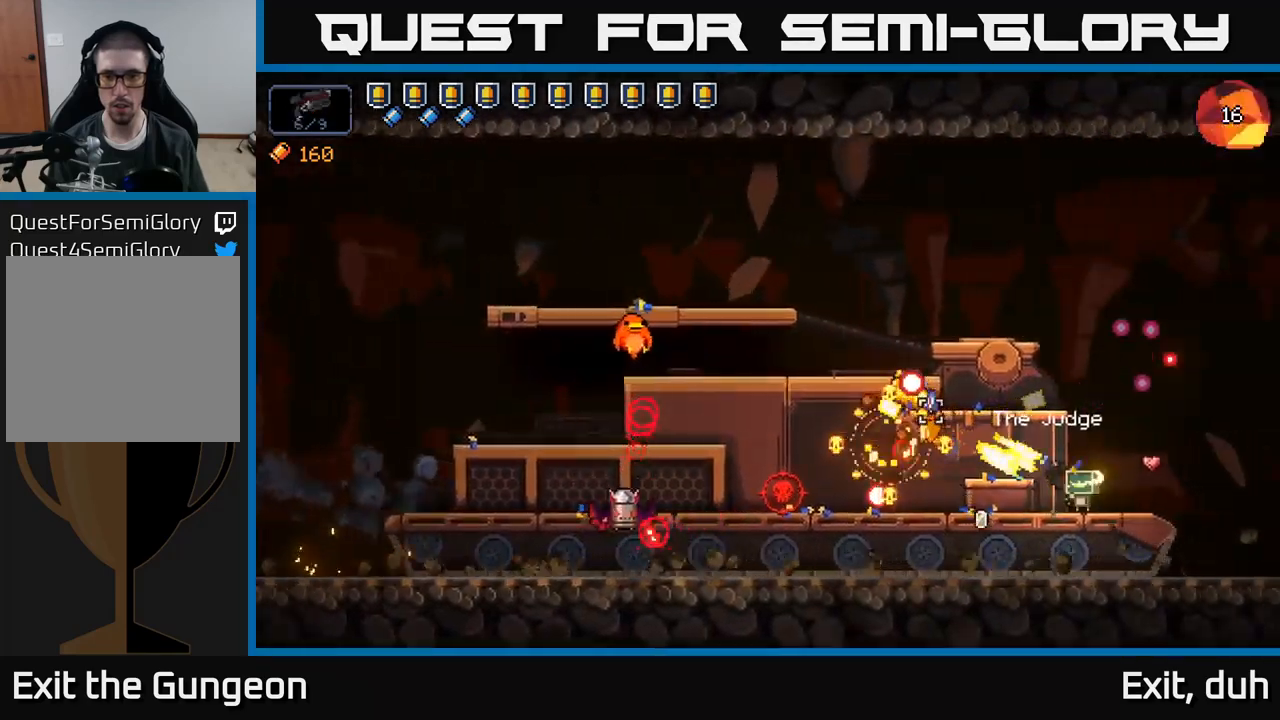
{"buttons": ["R2"], "left_stick": "left", "right_stick": "up-left", "events": [[466, "left_stick", "left"]]}
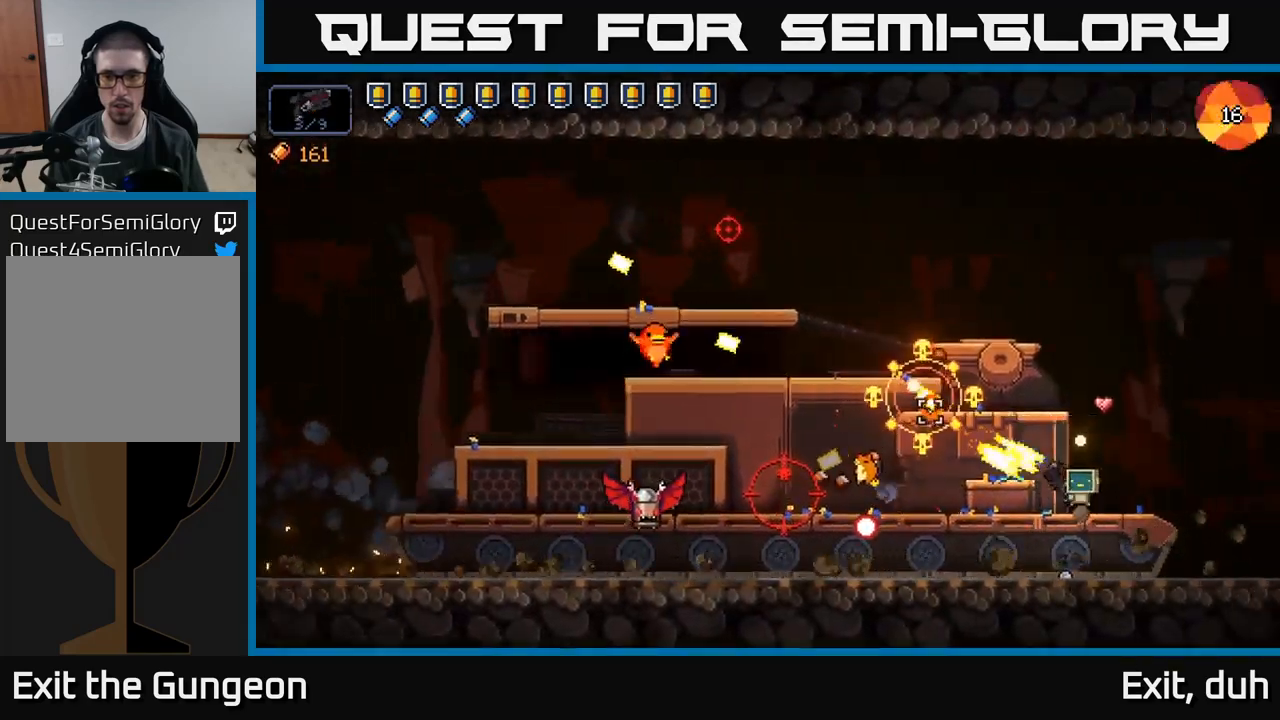
{"buttons": ["R2"], "left_stick": "left", "right_stick": "left", "events": [[100, "left_stick", "center"], [150, "R2", "up"], [200, "left_stick", "left"], [200, "right_stick", "left"], [350, "R2", "down"]]}
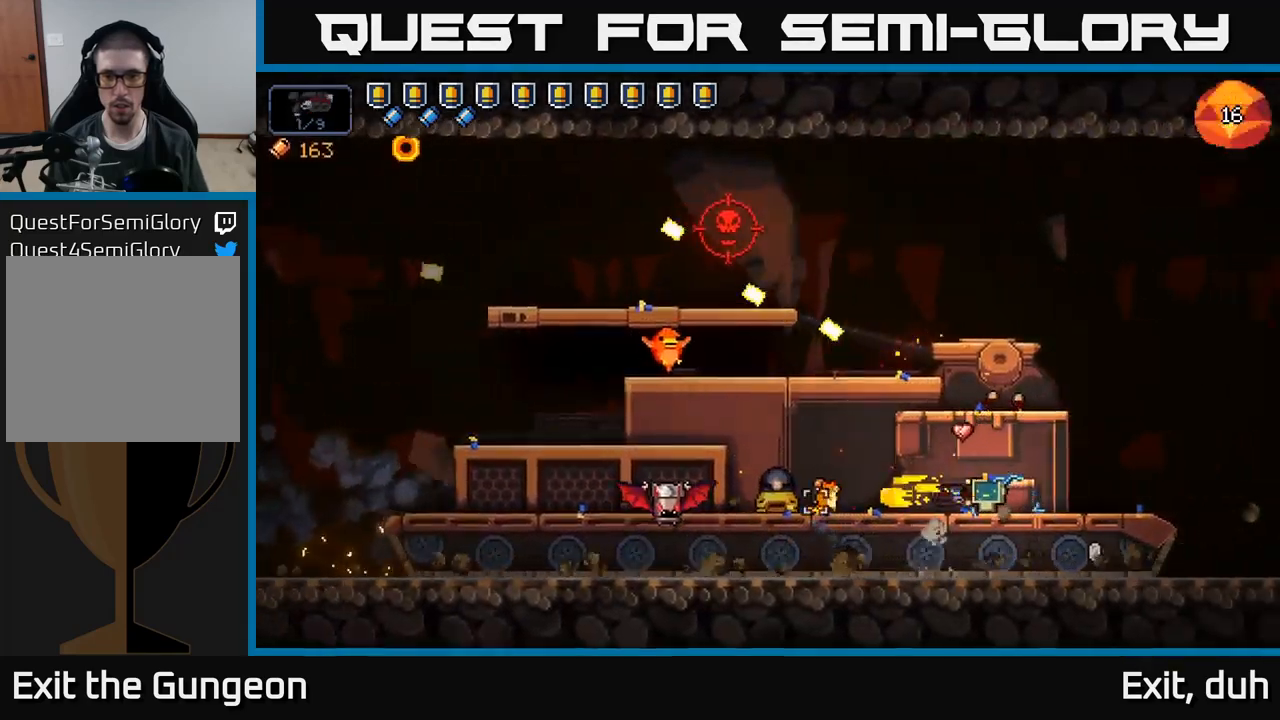
{"buttons": ["R2"], "left_stick": "center", "right_stick": "left", "events": [[66, "left_stick", "center"], [300, "left_stick", "right"], [483, "left_stick", "center"]]}
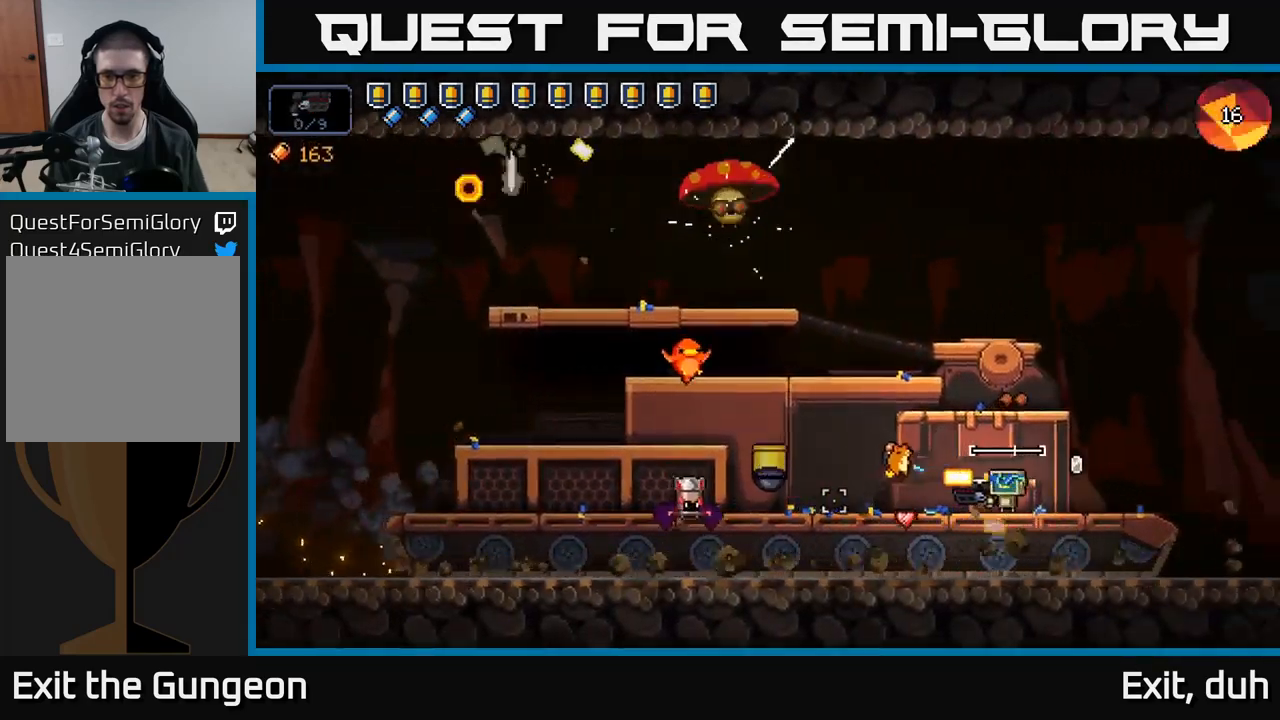
{"buttons": ["R2"], "left_stick": "center", "right_stick": "left", "events": [[133, "left_stick", "right"], [233, "left_stick", "center"]]}
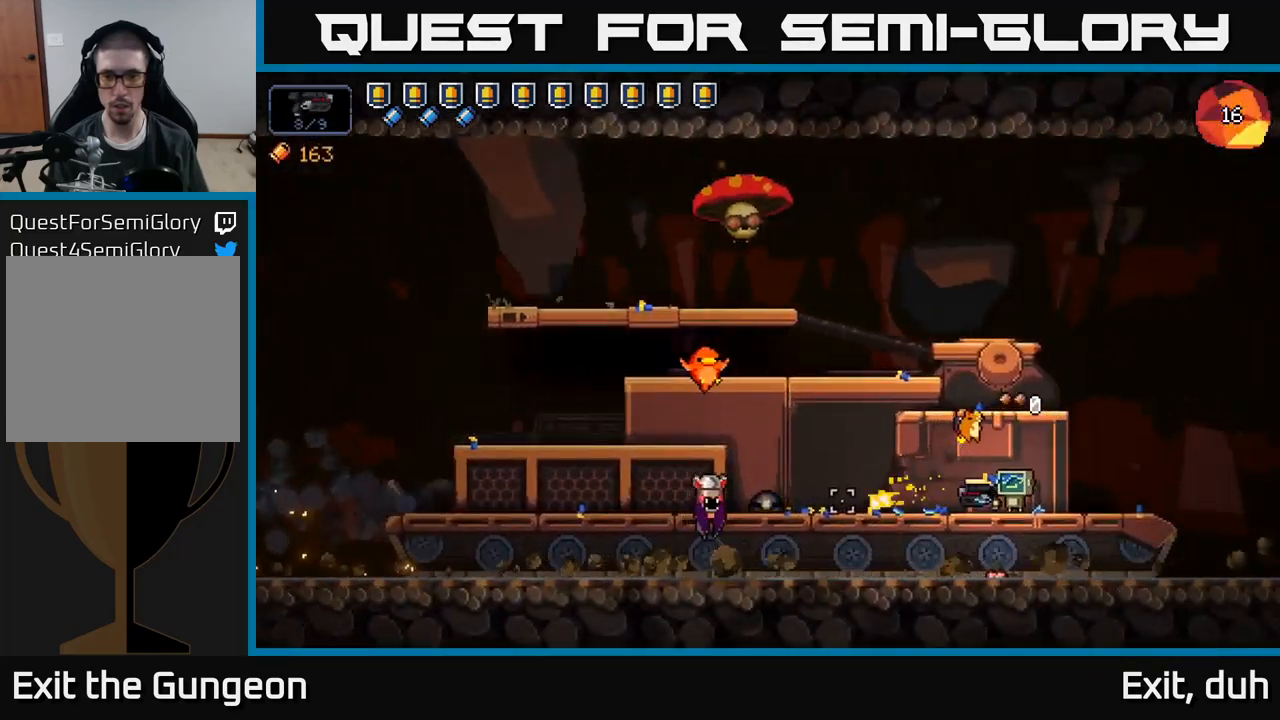
{"buttons": ["R2"], "left_stick": "center", "right_stick": "left", "events": [[333, "left_stick", "left"], [500, "left_stick", "center"]]}
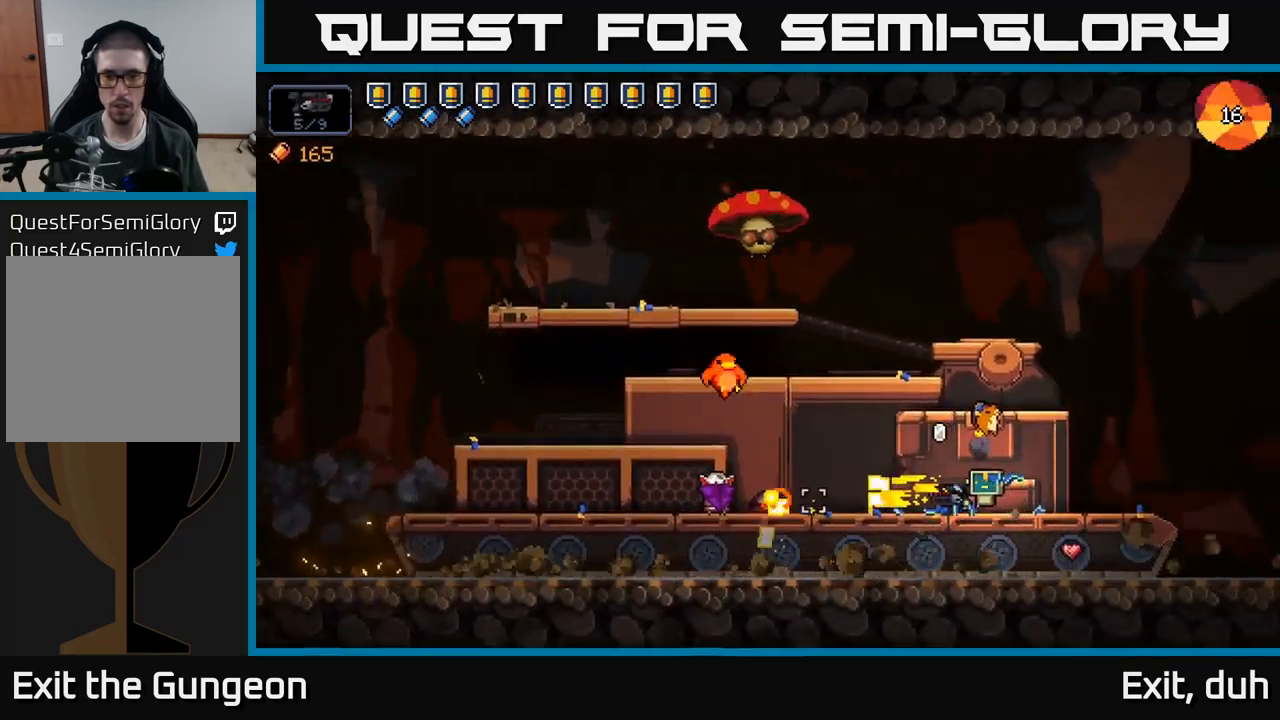
{"buttons": ["R2"], "left_stick": "center", "right_stick": "left", "events": [[116, "left_stick", "left"], [266, "left_stick", "center"], [350, "R2", "up"], [500, "R2", "down"]]}
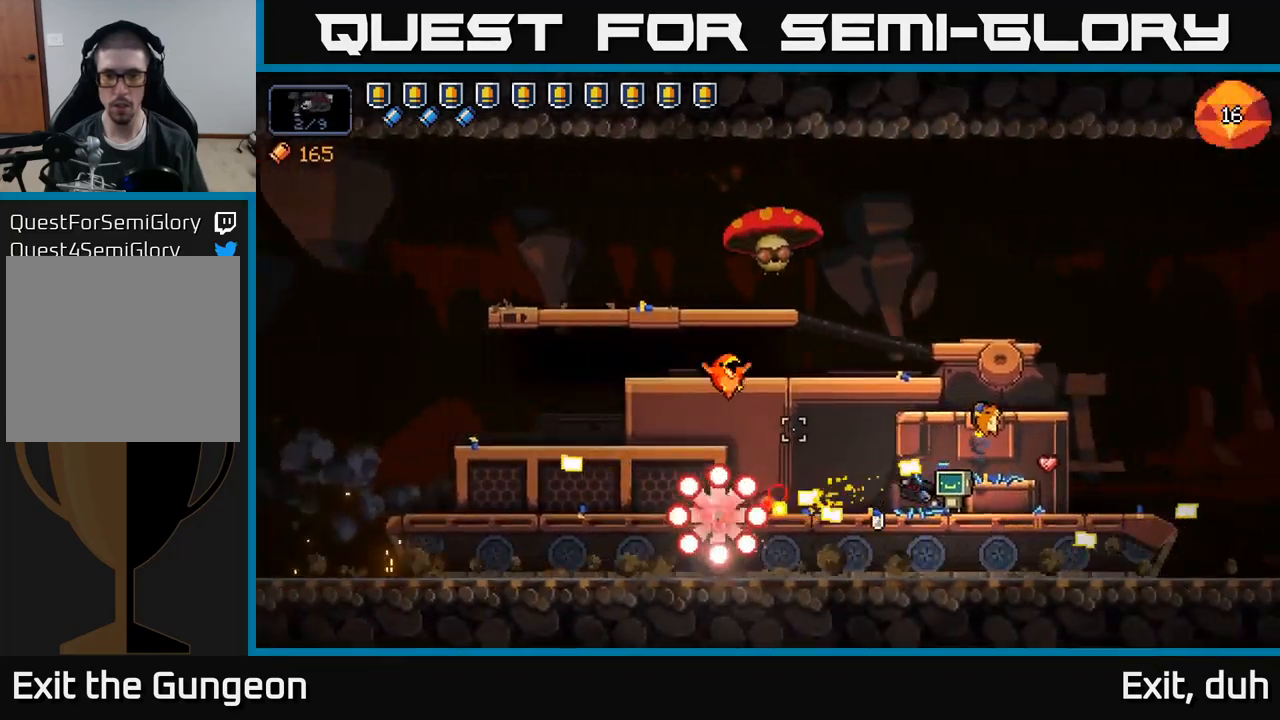
{"buttons": ["R2"], "left_stick": "right", "right_stick": "left", "events": [[316, "left_stick", "right"]]}
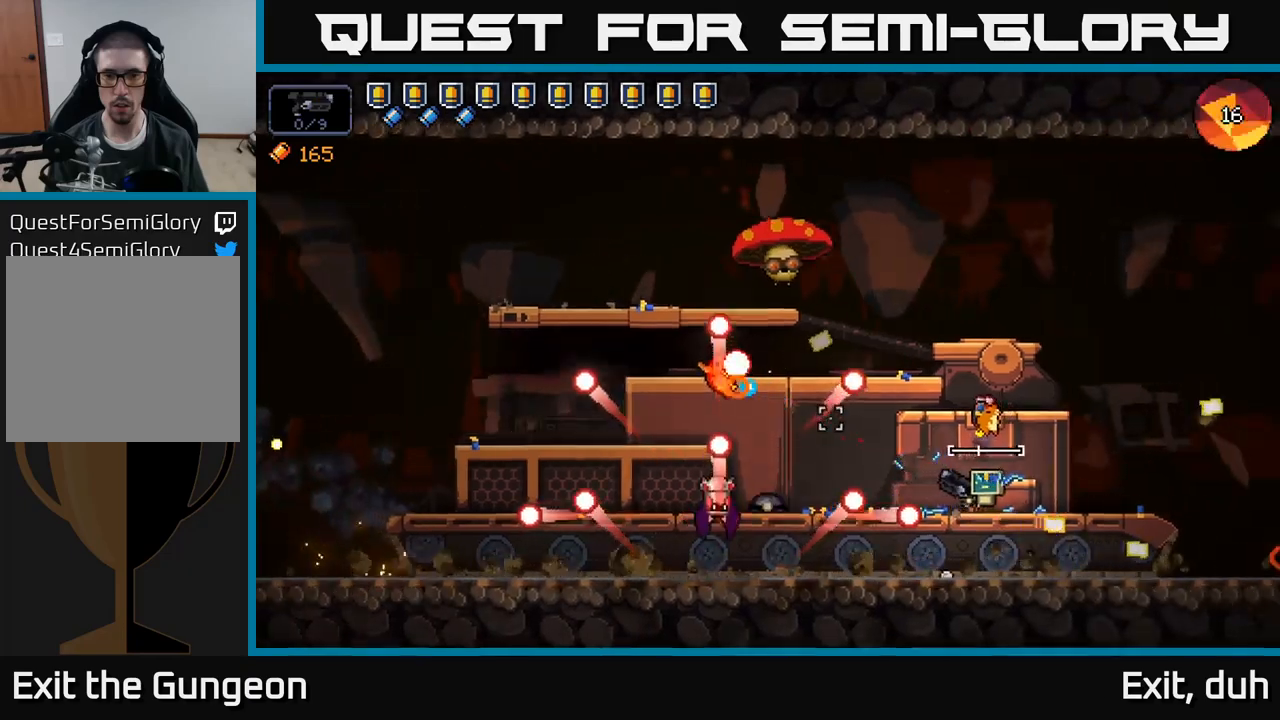
{"buttons": ["R2"], "left_stick": "center", "right_stick": "left", "events": [[300, "left_stick", "center"]]}
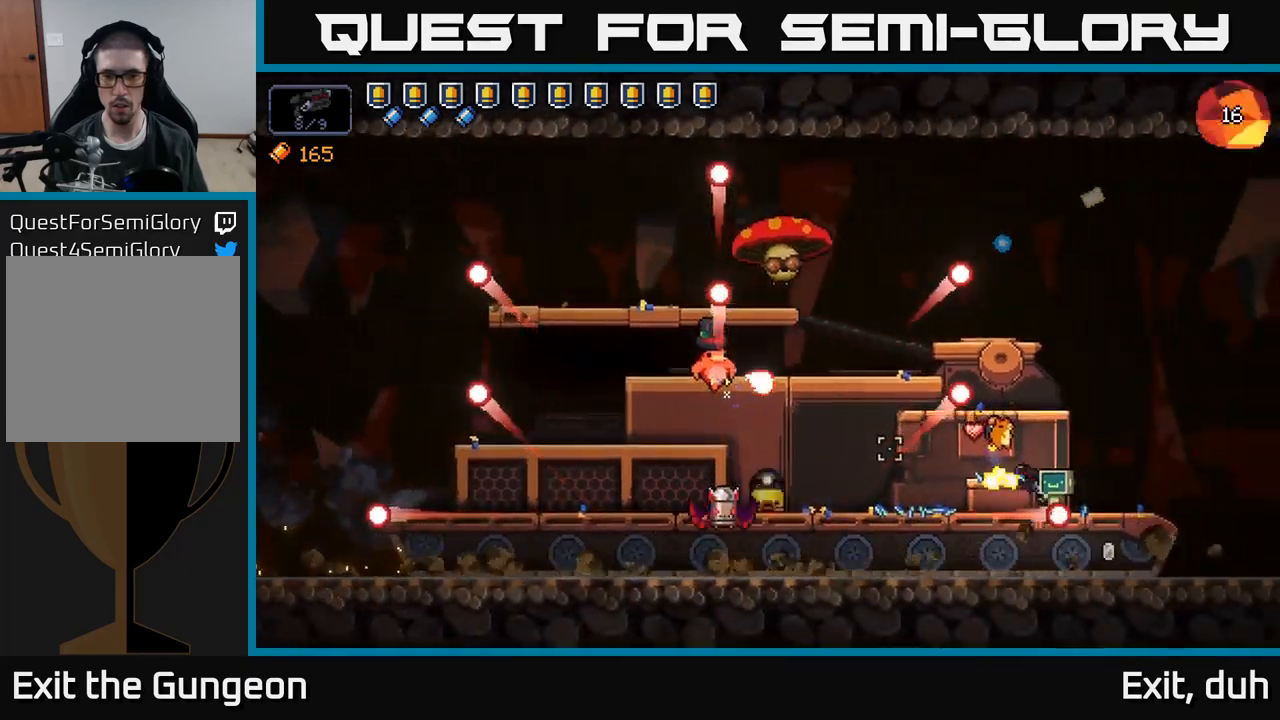
{"buttons": ["R2"], "left_stick": "center", "right_stick": "left", "events": [[17, "left_stick", "right"], [167, "left_stick", "center"], [233, "left_stick", "left"], [417, "left_stick", "center"]]}
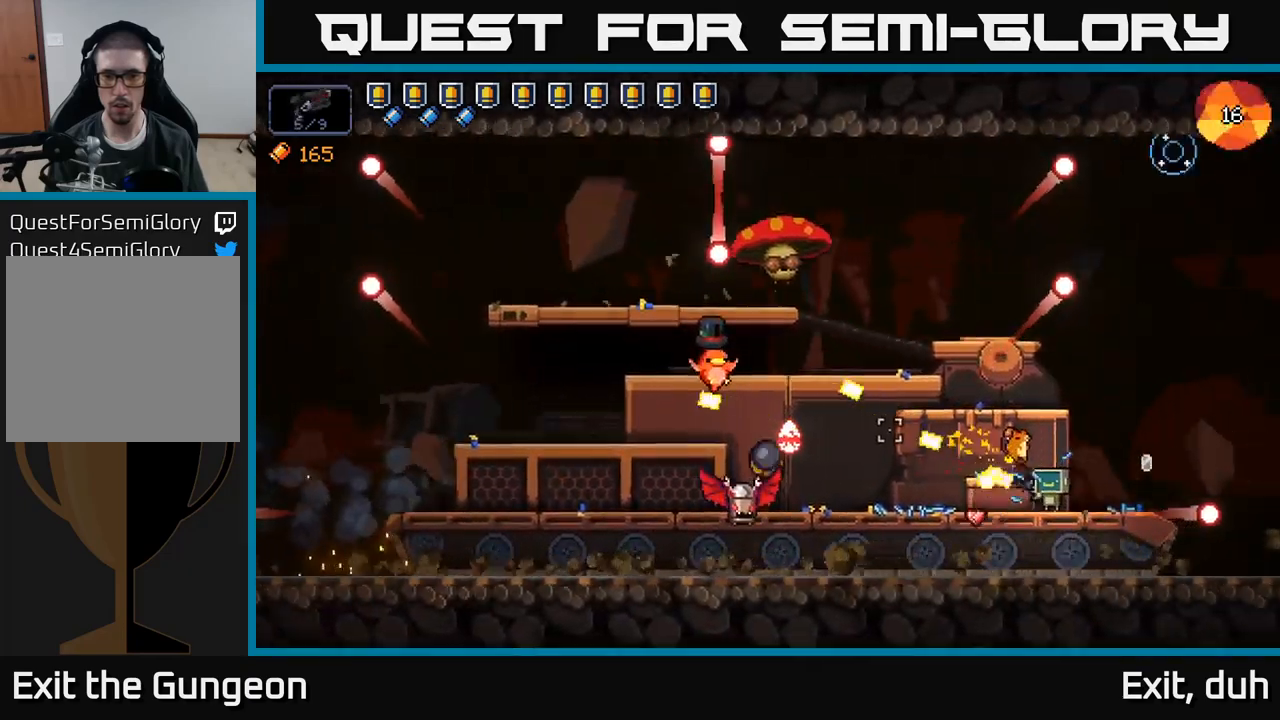
{"buttons": ["R2"], "left_stick": "center", "right_stick": "left", "events": []}
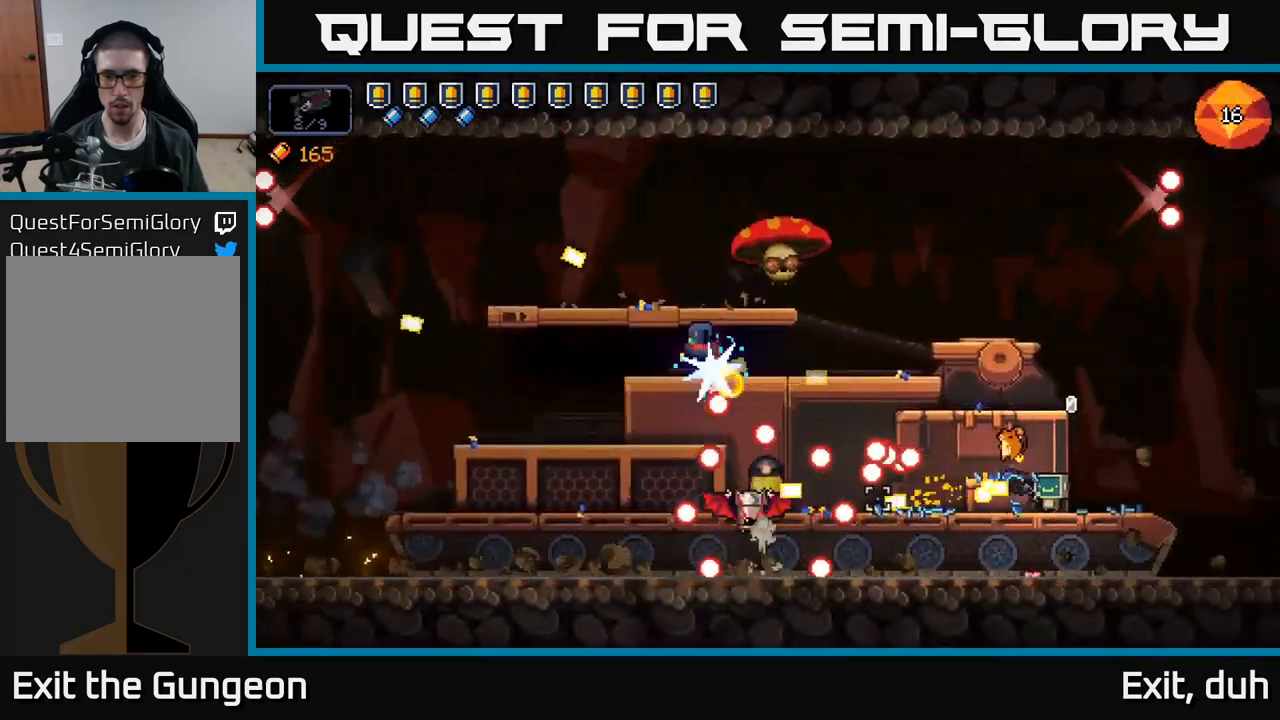
{"buttons": ["A", "R2"], "left_stick": "center", "right_stick": "left", "events": [[117, "left_stick", "right"], [417, "left_stick", "center"], [450, "A", "down"]]}
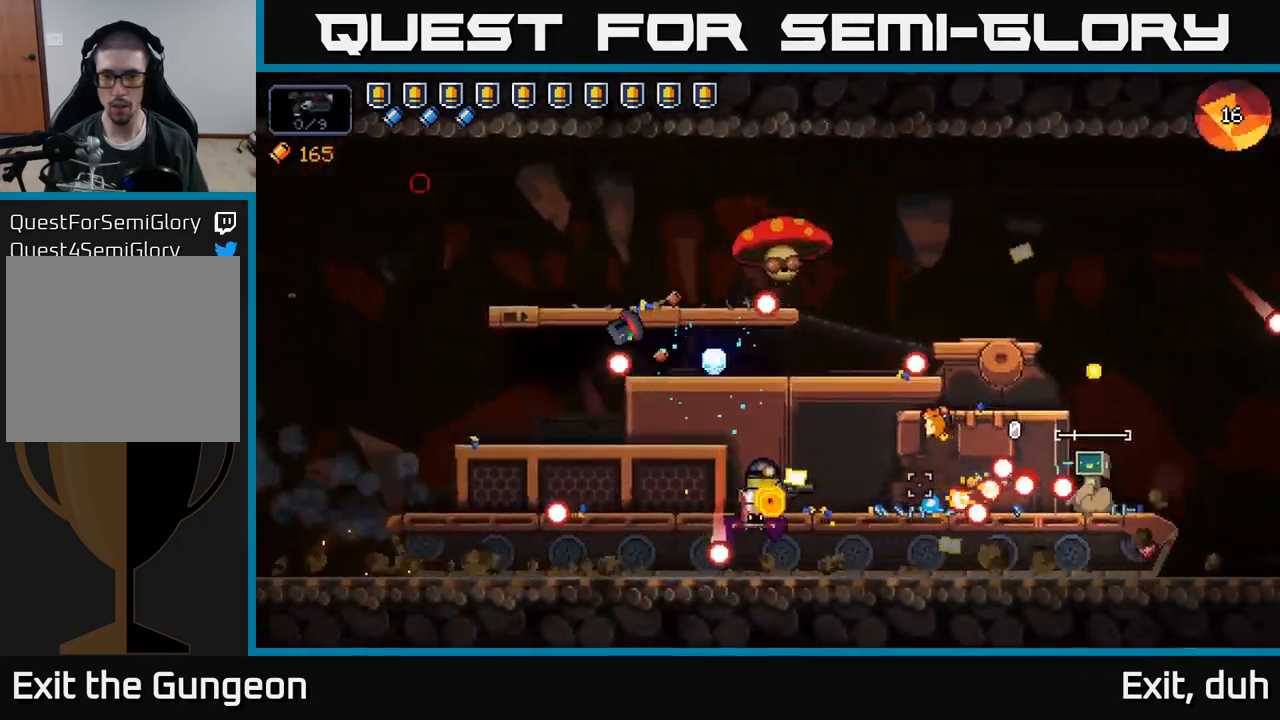
{"buttons": ["R2"], "left_stick": "left", "right_stick": "left", "events": [[33, "left_stick", "left"], [267, "A", "up"], [300, "left_stick", "center"], [483, "left_stick", "left"]]}
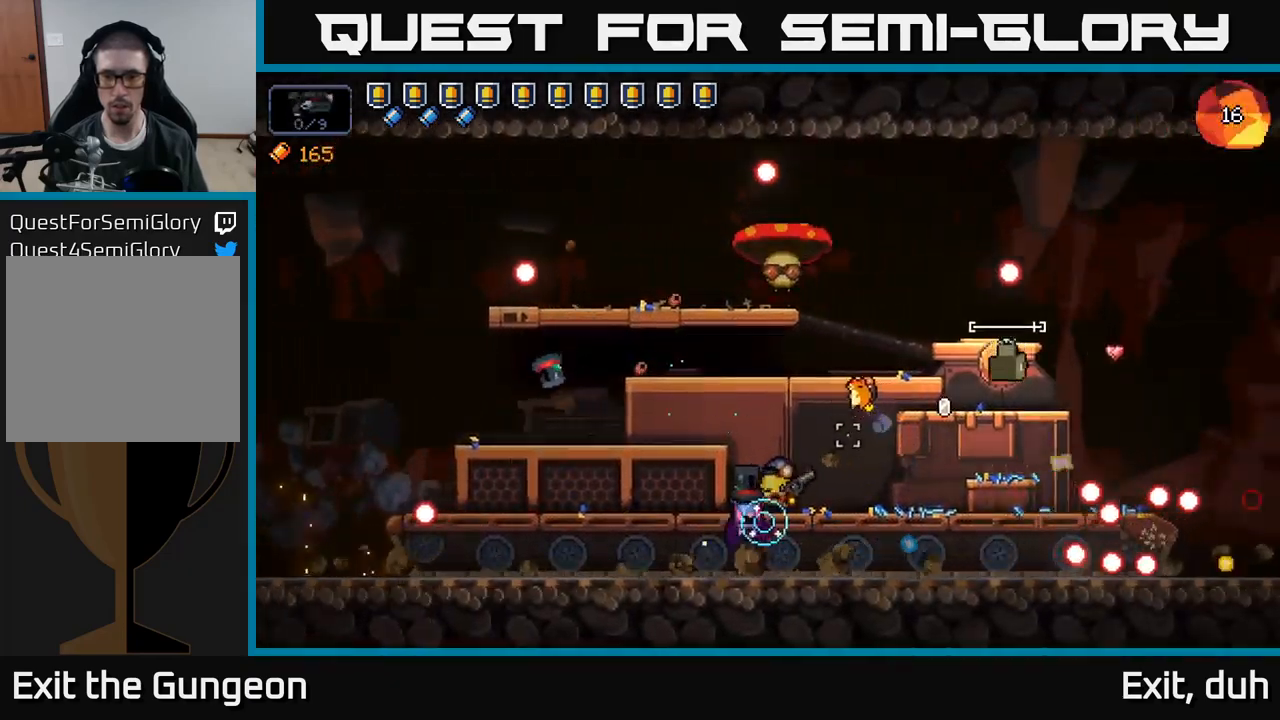
{"buttons": ["R2"], "left_stick": "center", "right_stick": "left", "events": [[167, "left_stick", "center"]]}
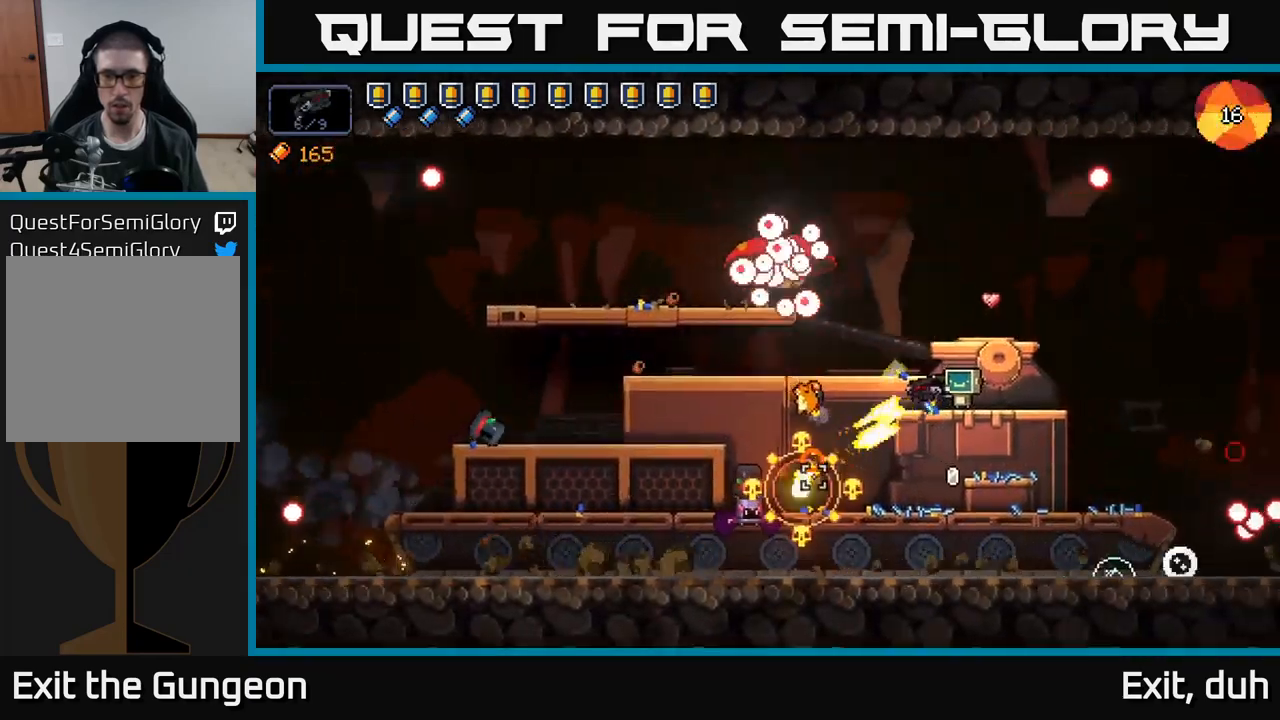
{"buttons": ["R2"], "left_stick": "right", "right_stick": "left", "events": [[283, "left_stick", "right"]]}
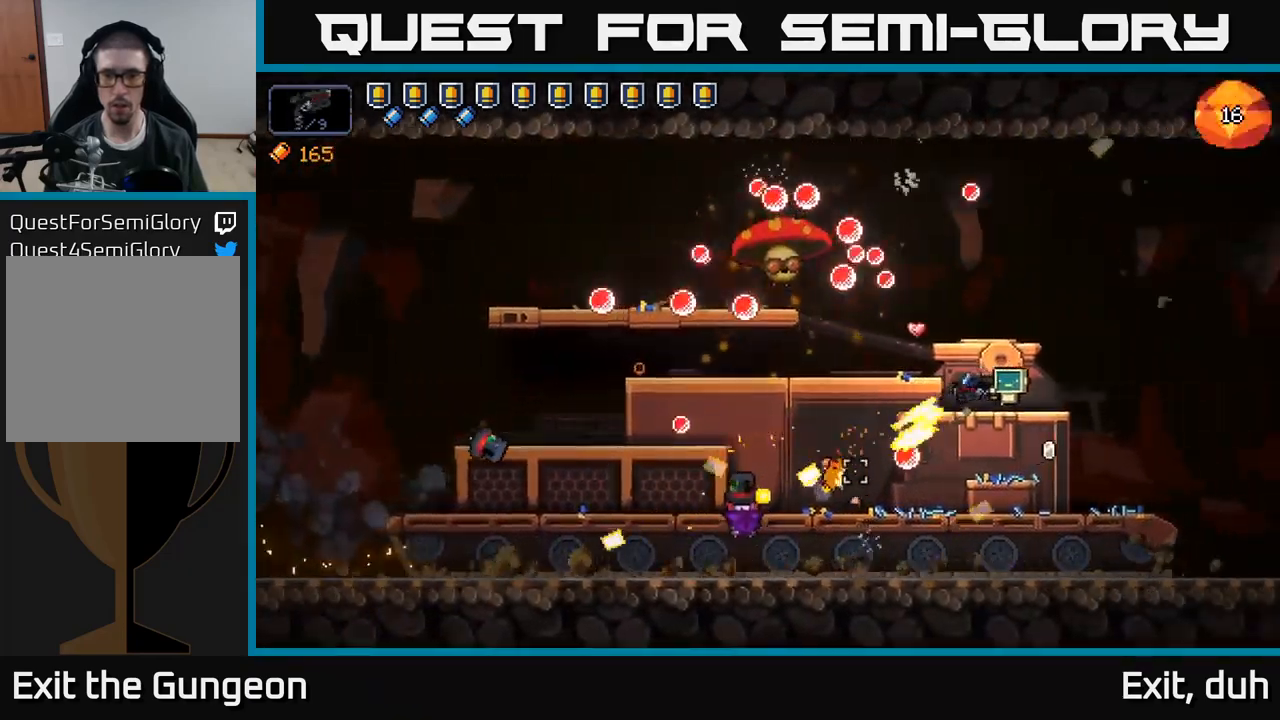
{"buttons": ["R2"], "left_stick": "right", "right_stick": "up-left", "events": [[67, "left_stick", "center"], [133, "R2", "up"], [133, "left_stick", "left"], [183, "right_stick", "up-left"], [267, "R2", "down"], [317, "left_stick", "center"], [483, "left_stick", "right"]]}
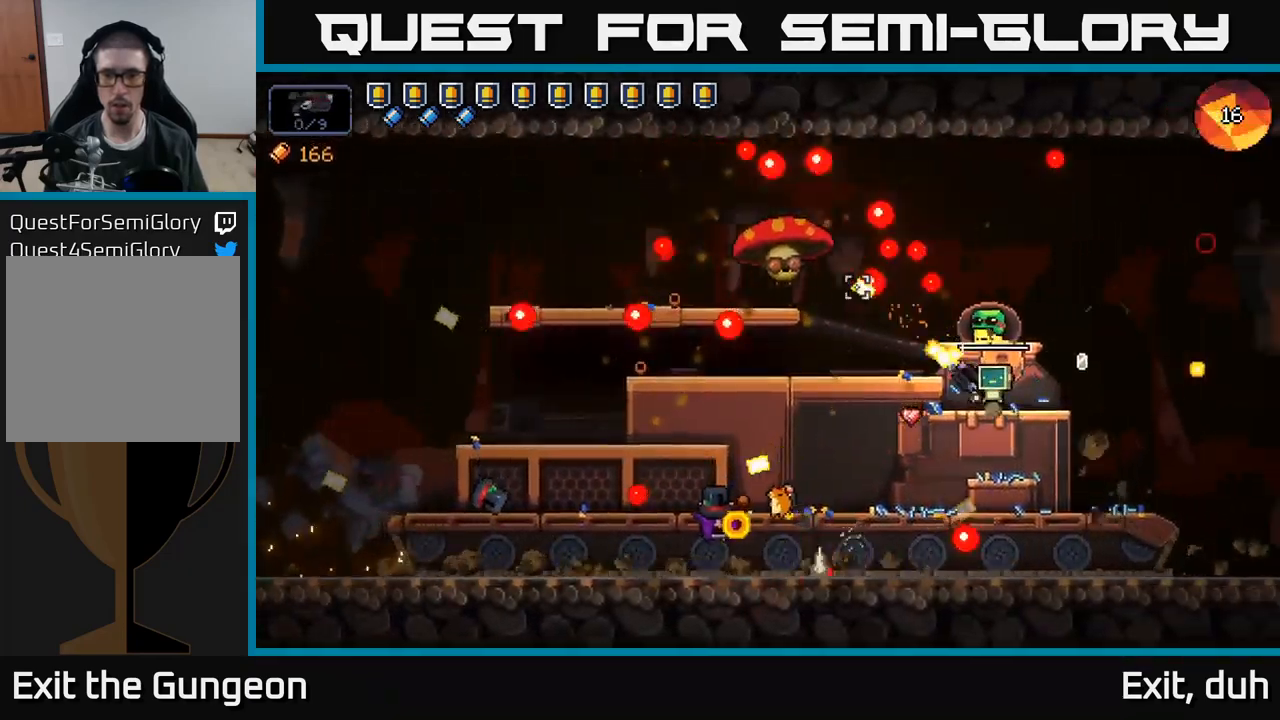
{"buttons": ["R2"], "left_stick": "left", "right_stick": "up-left", "events": [[100, "left_stick", "center"], [150, "left_stick", "left"], [283, "left_stick", "center"], [383, "left_stick", "left"]]}
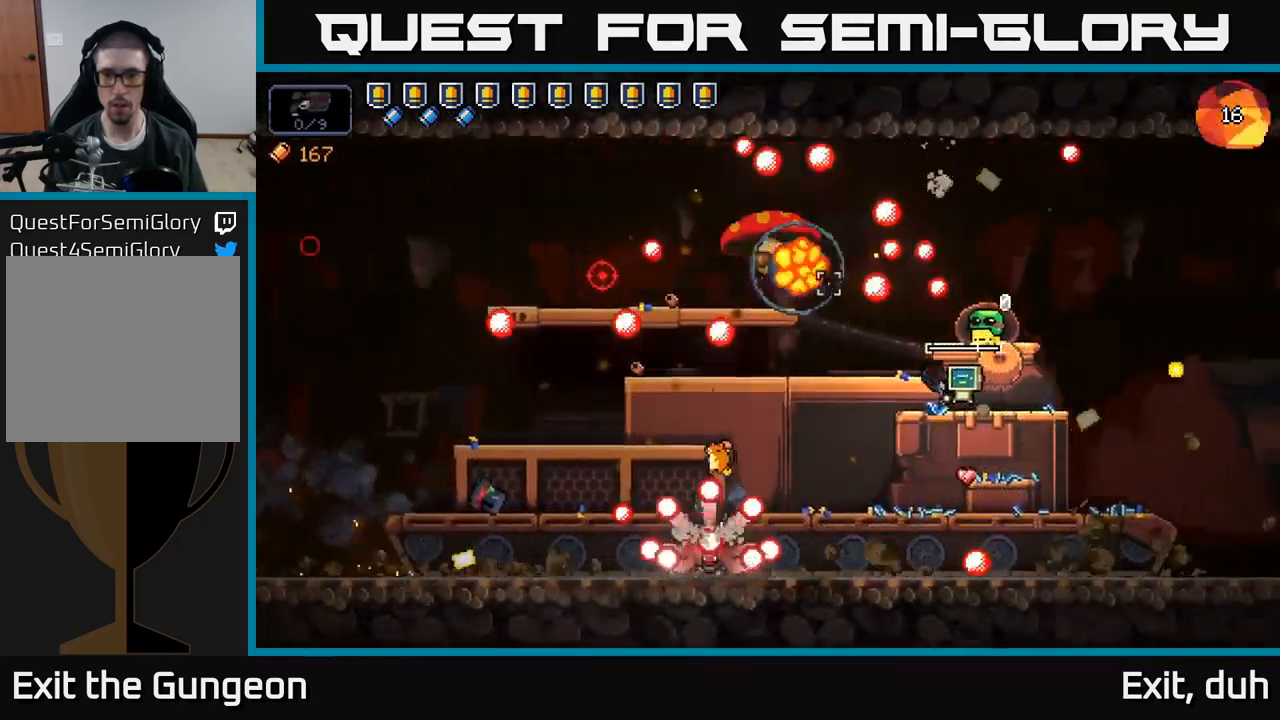
{"buttons": ["A", "R2"], "left_stick": "right", "right_stick": "up-left", "events": [[167, "left_stick", "center"], [267, "left_stick", "left"], [417, "left_stick", "right"], [434, "A", "down"]]}
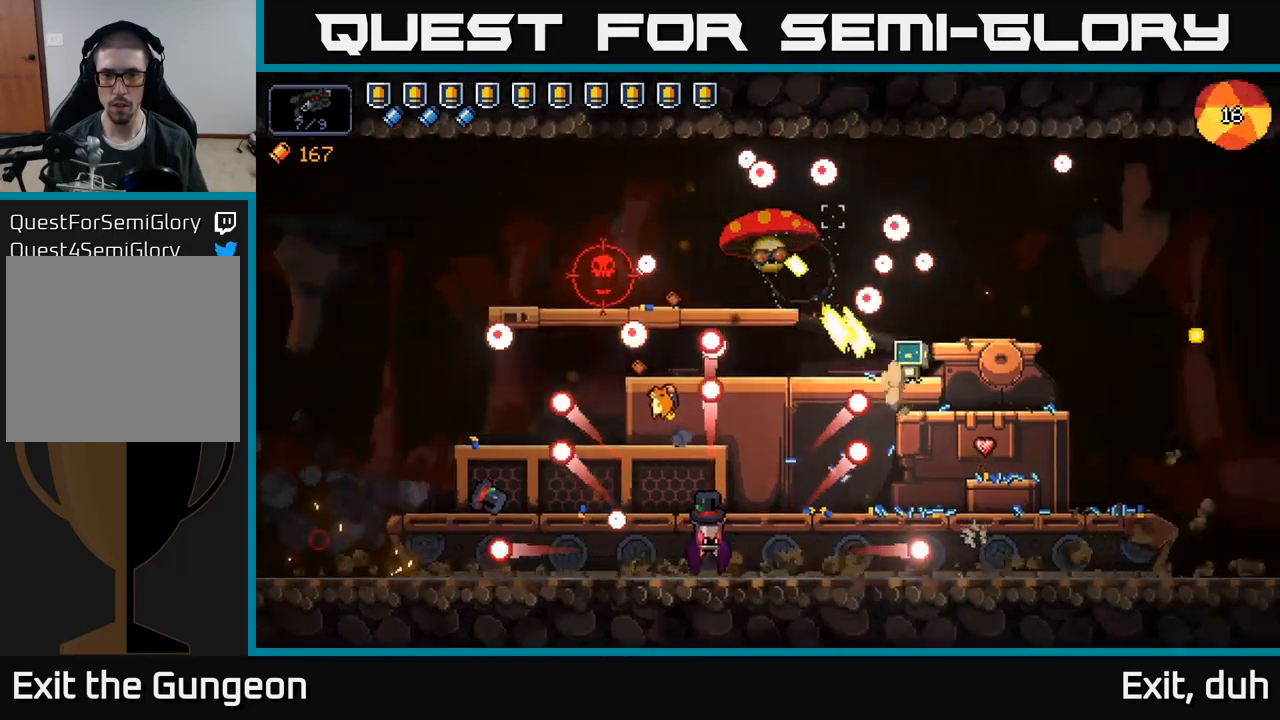
{"buttons": ["R2"], "left_stick": "center", "right_stick": "left", "events": [[284, "A", "up"], [367, "right_stick", "left"], [400, "left_stick", "center"]]}
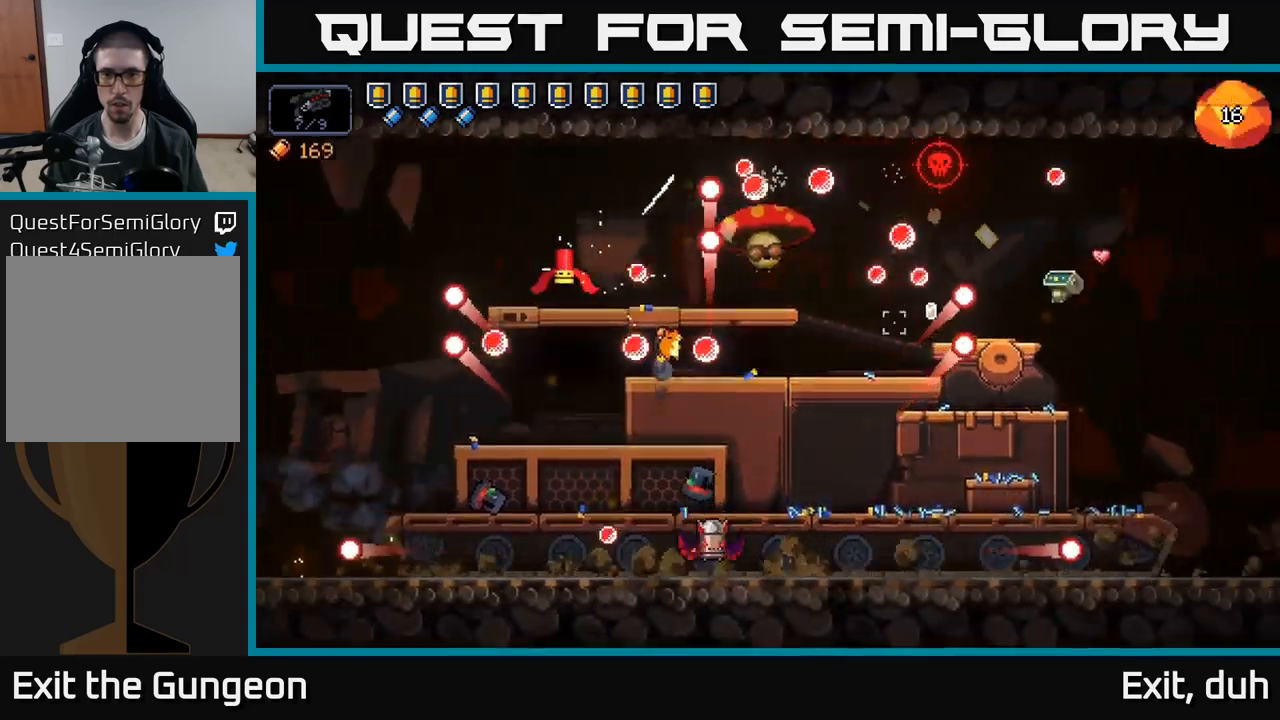
{"buttons": ["R2"], "left_stick": "left", "right_stick": "left", "events": [[34, "right_stick", "down-left"], [50, "left_stick", "right"], [200, "left_stick", "left"], [200, "right_stick", "left"]]}
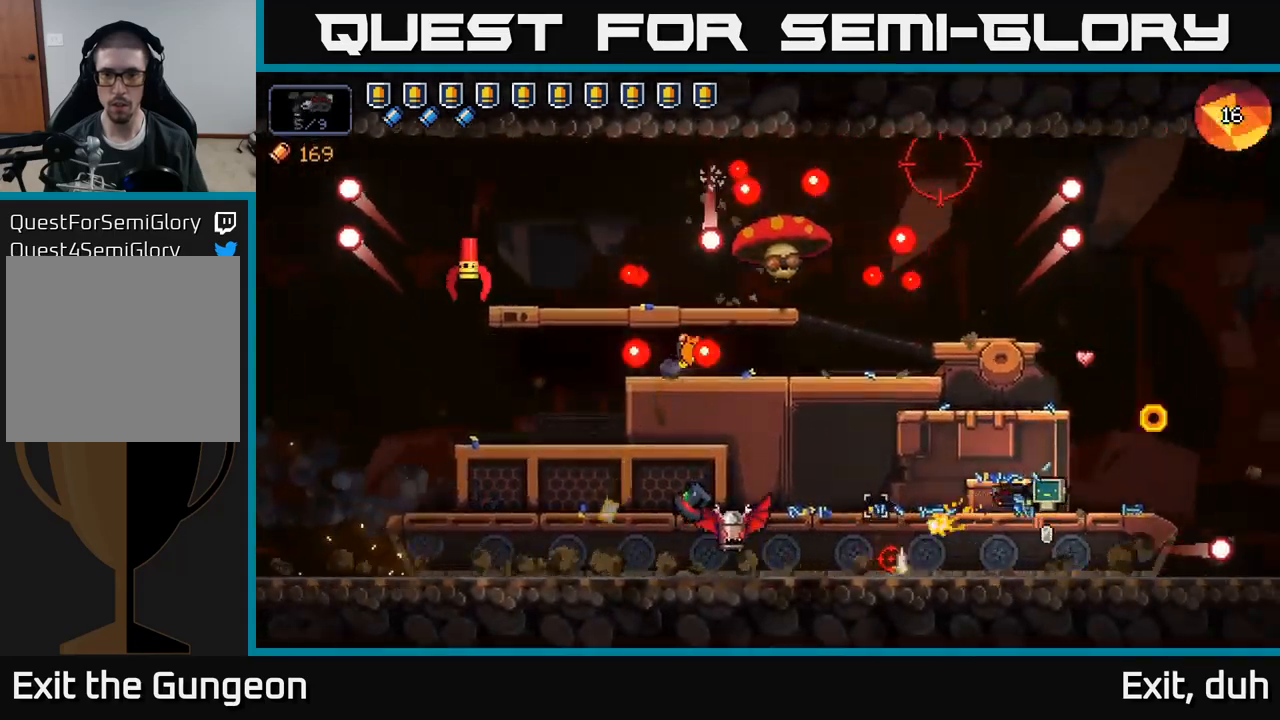
{"buttons": ["R2"], "left_stick": "left", "right_stick": "left", "events": []}
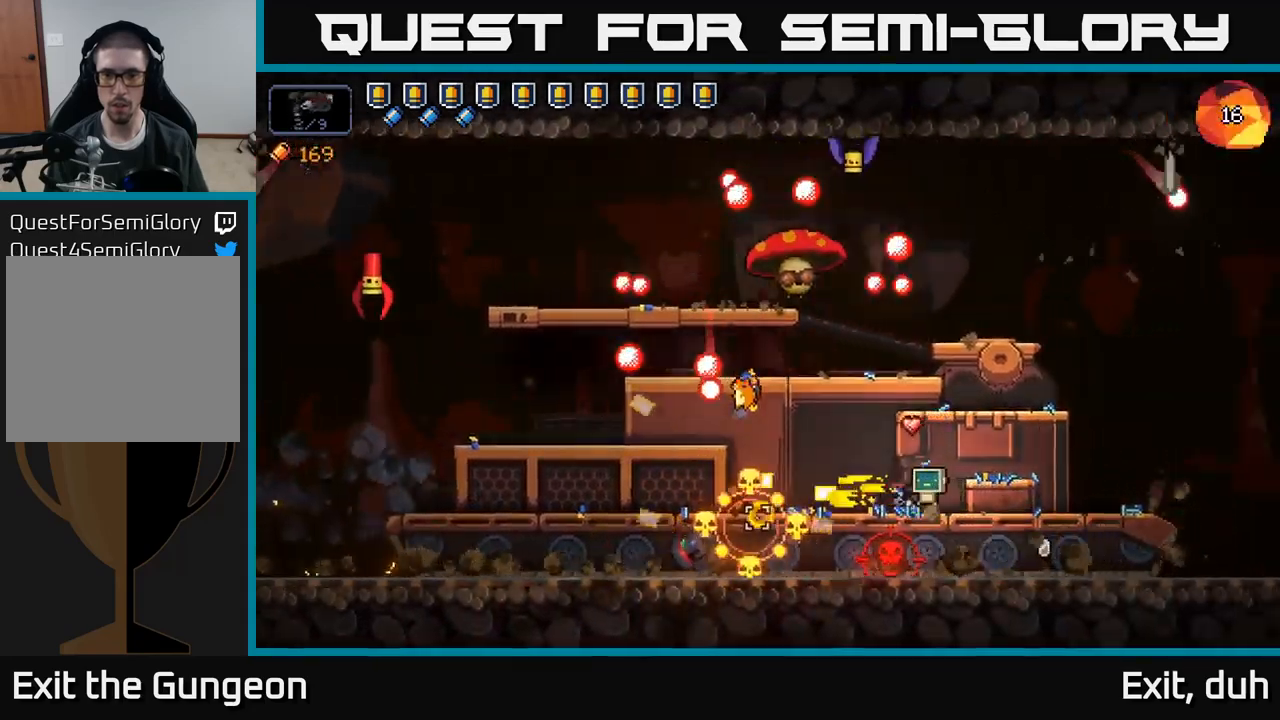
{"buttons": [], "left_stick": "center", "right_stick": "down-left", "events": [[17, "left_stick", "center"], [84, "left_stick", "right"], [234, "R2", "up"], [367, "right_stick", "down-left"], [400, "left_stick", "center"]]}
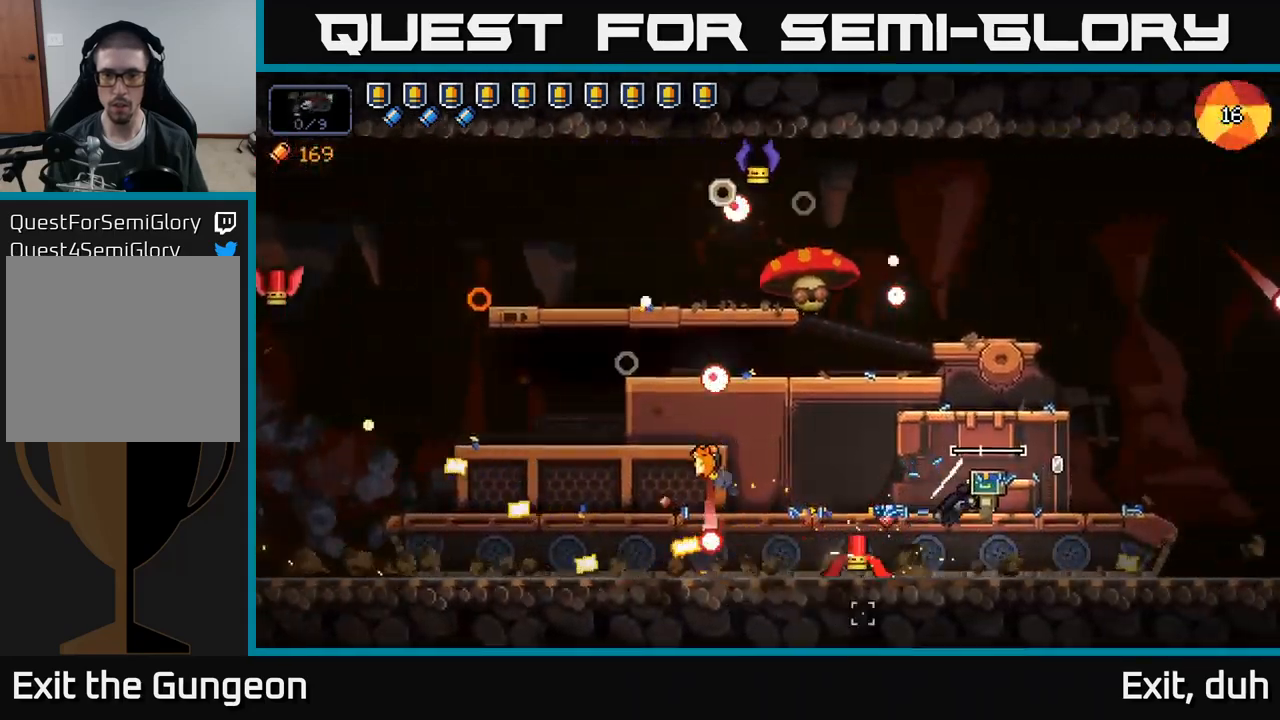
{"buttons": ["R2"], "left_stick": "left", "right_stick": "left", "events": [[84, "R2", "down"], [284, "right_stick", "left"], [334, "left_stick", "left"]]}
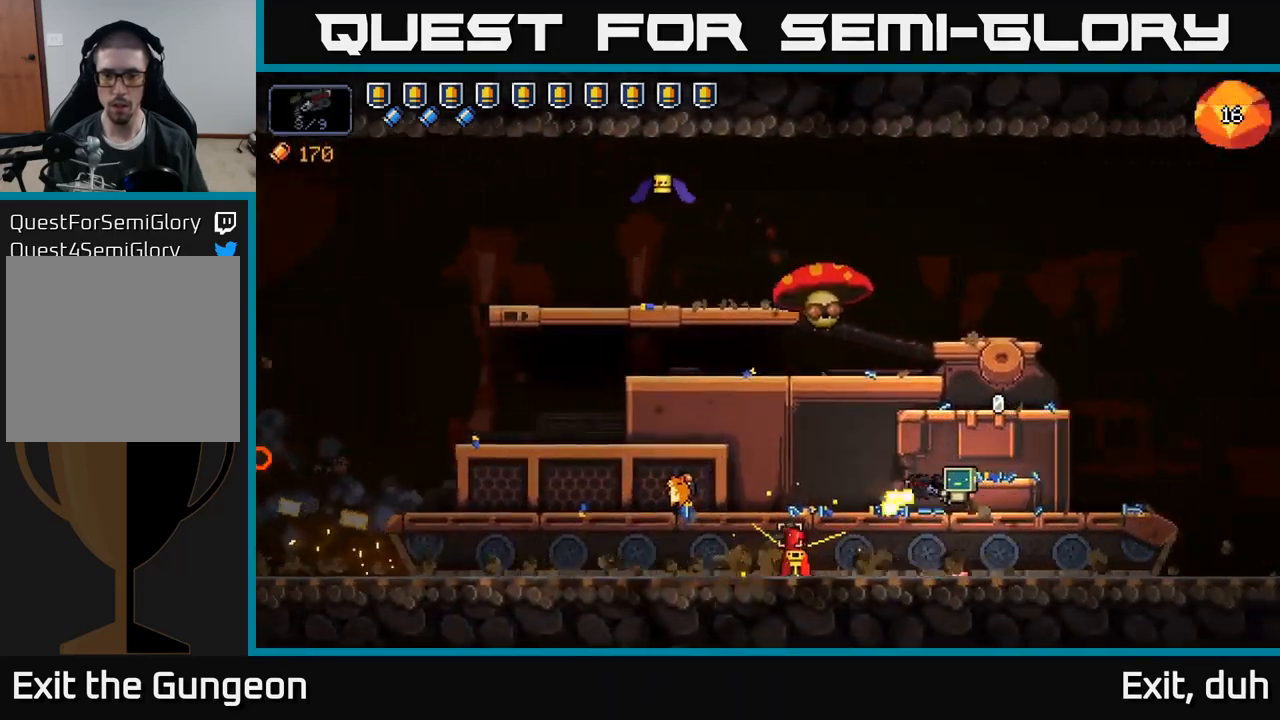
{"buttons": ["R2"], "left_stick": "center", "right_stick": "left", "events": [[200, "left_stick", "center"]]}
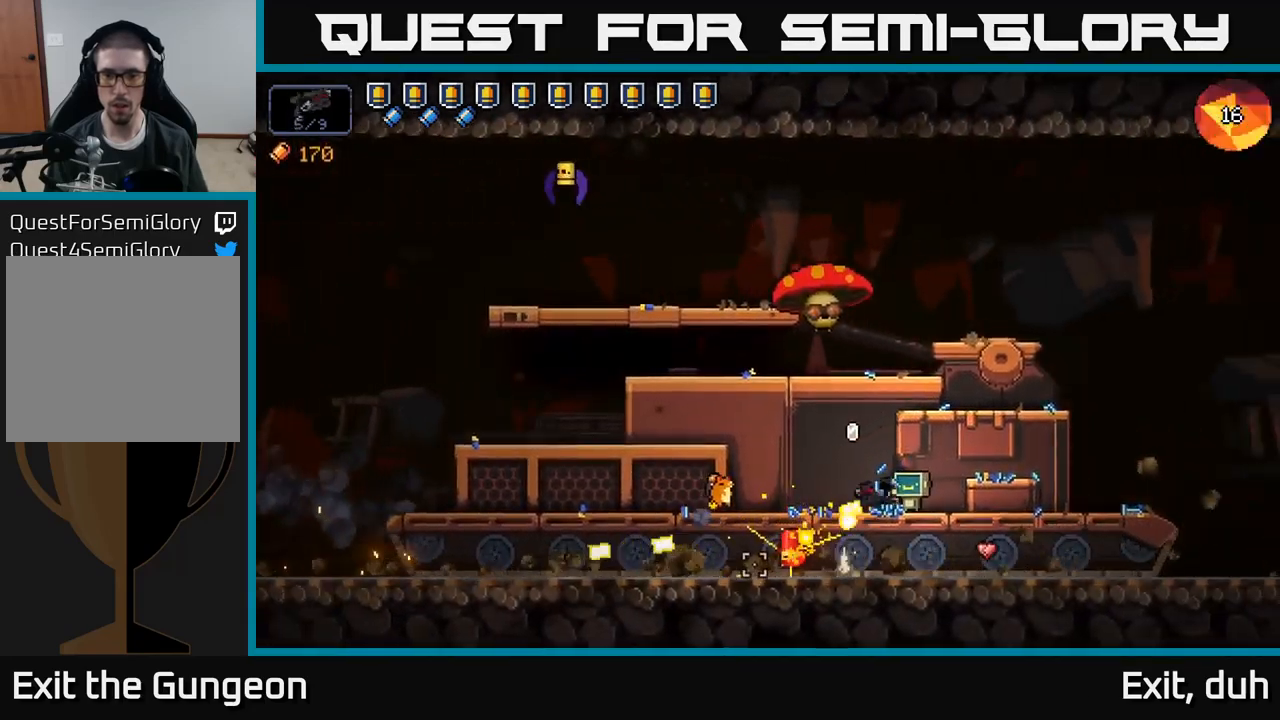
{"buttons": [], "left_stick": "center", "right_stick": "up-left", "events": [[400, "R2", "up"], [450, "right_stick", "up-left"]]}
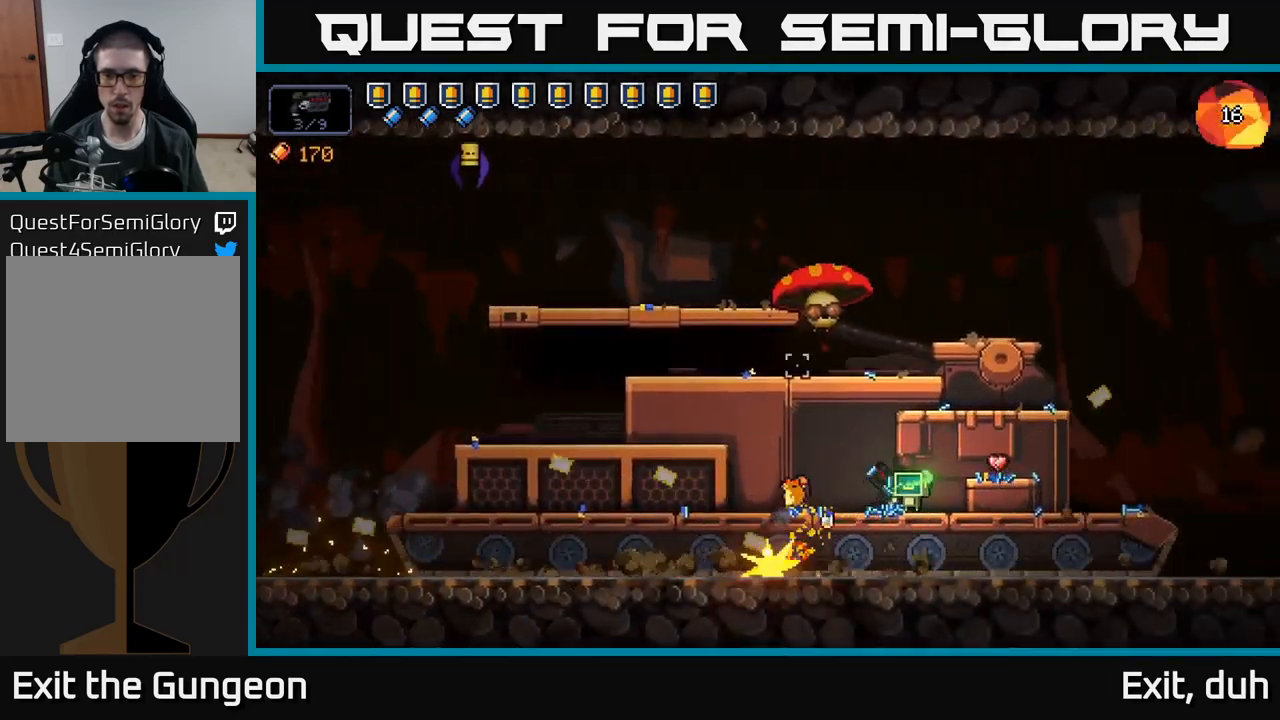
{"buttons": ["R2"], "left_stick": "center", "right_stick": "up-left", "events": [[34, "left_stick", "left"], [50, "R2", "down"], [167, "left_stick", "right"], [384, "left_stick", "center"]]}
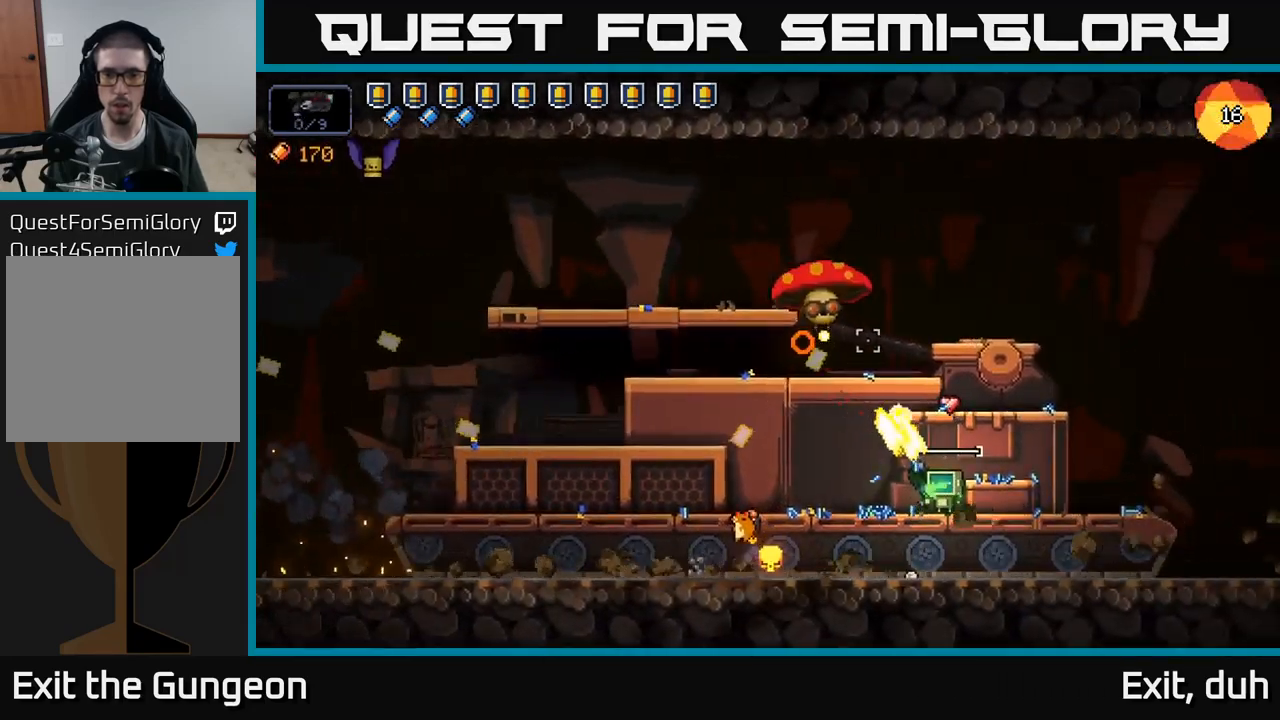
{"buttons": ["R2"], "left_stick": "left", "right_stick": "up-left", "events": [[400, "left_stick", "left"]]}
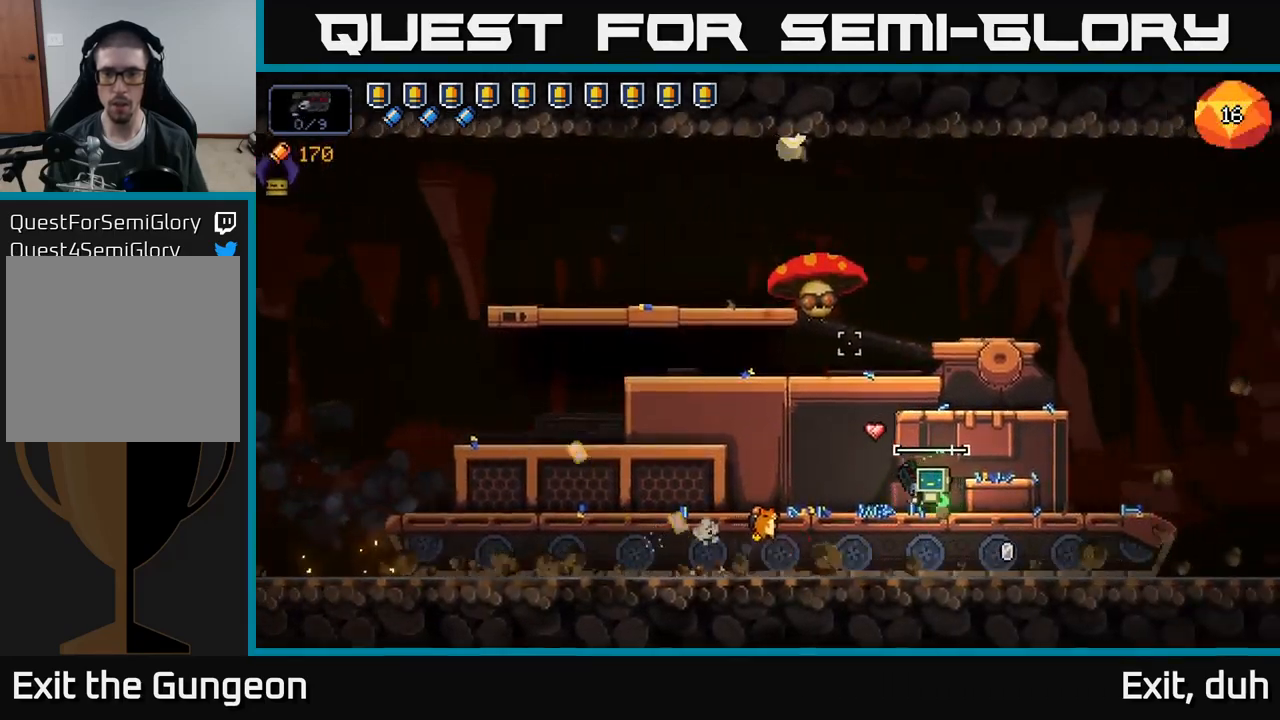
{"buttons": ["R2"], "left_stick": "center", "right_stick": "up-left", "events": [[34, "left_stick", "center"], [250, "left_stick", "left"], [384, "left_stick", "center"]]}
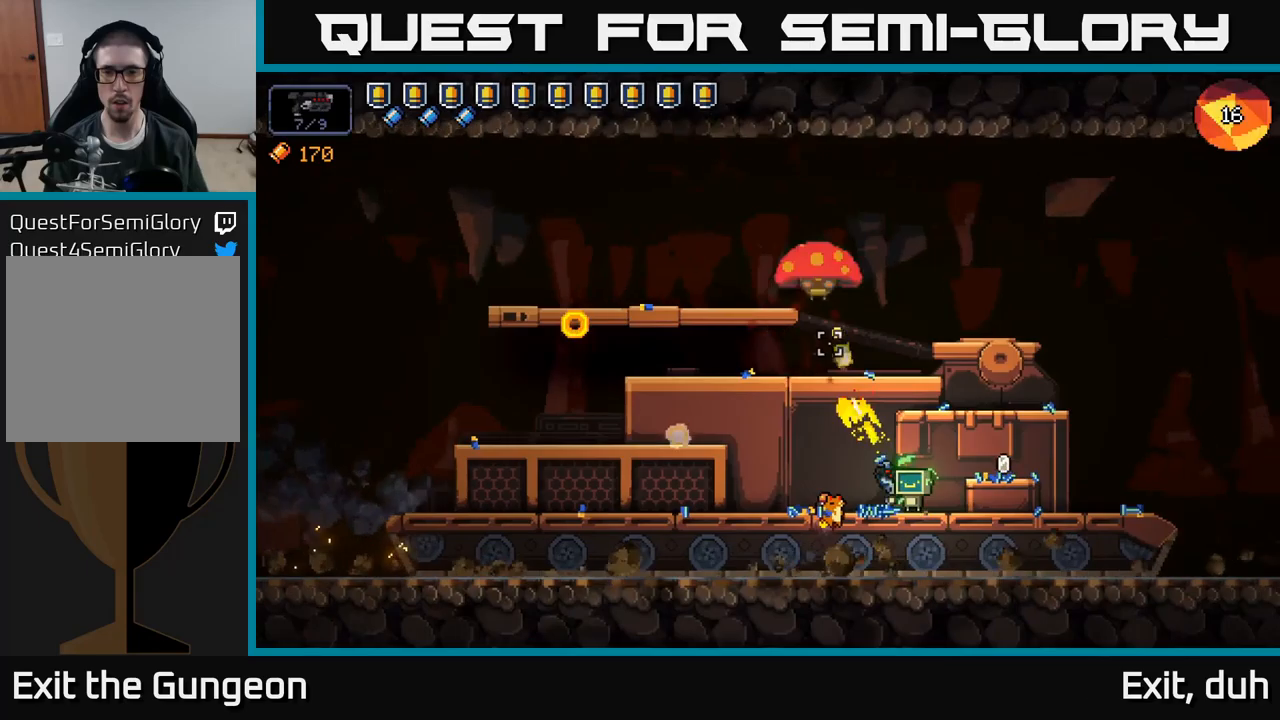
{"buttons": [], "left_stick": "left", "right_stick": "up", "events": [[150, "left_stick", "left"], [316, "right_stick", "up"], [500, "R2", "up"]]}
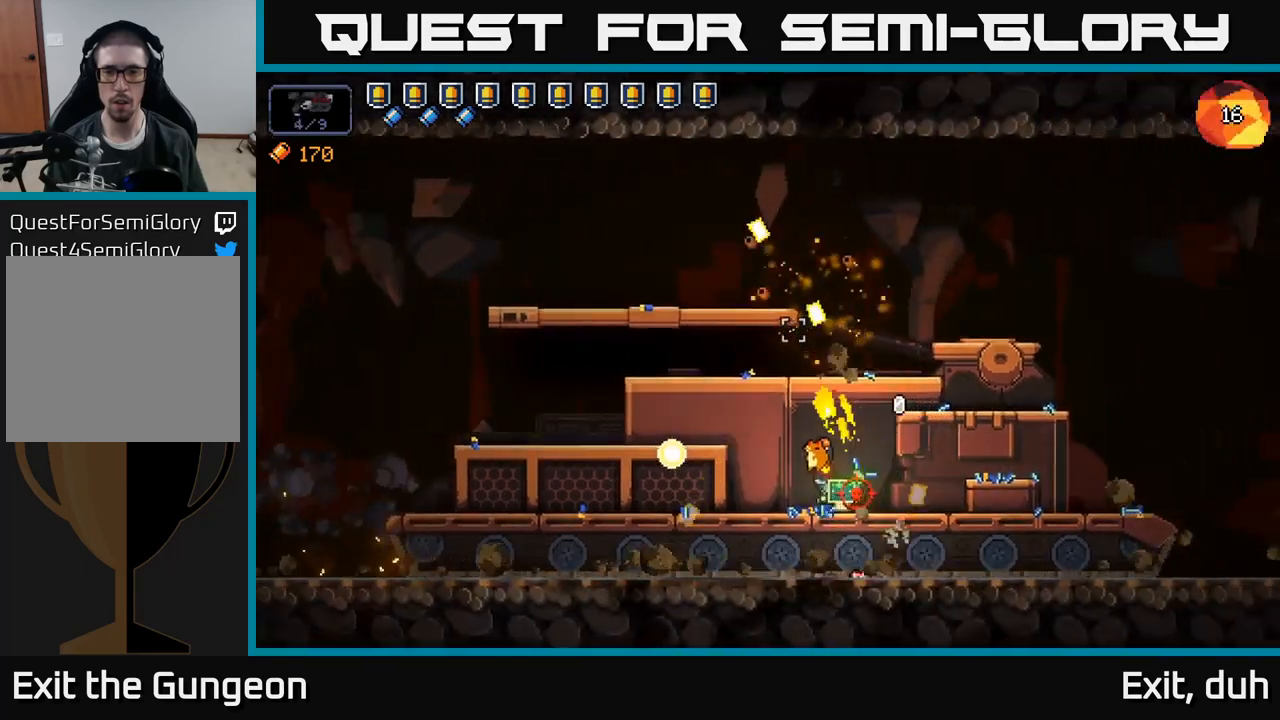
{"buttons": [], "left_stick": "right", "right_stick": "up-left", "events": [[100, "right_stick", "center"], [133, "X", "down"], [200, "X", "up"], [366, "left_stick", "center"], [433, "left_stick", "right"], [450, "right_stick", "up-left"]]}